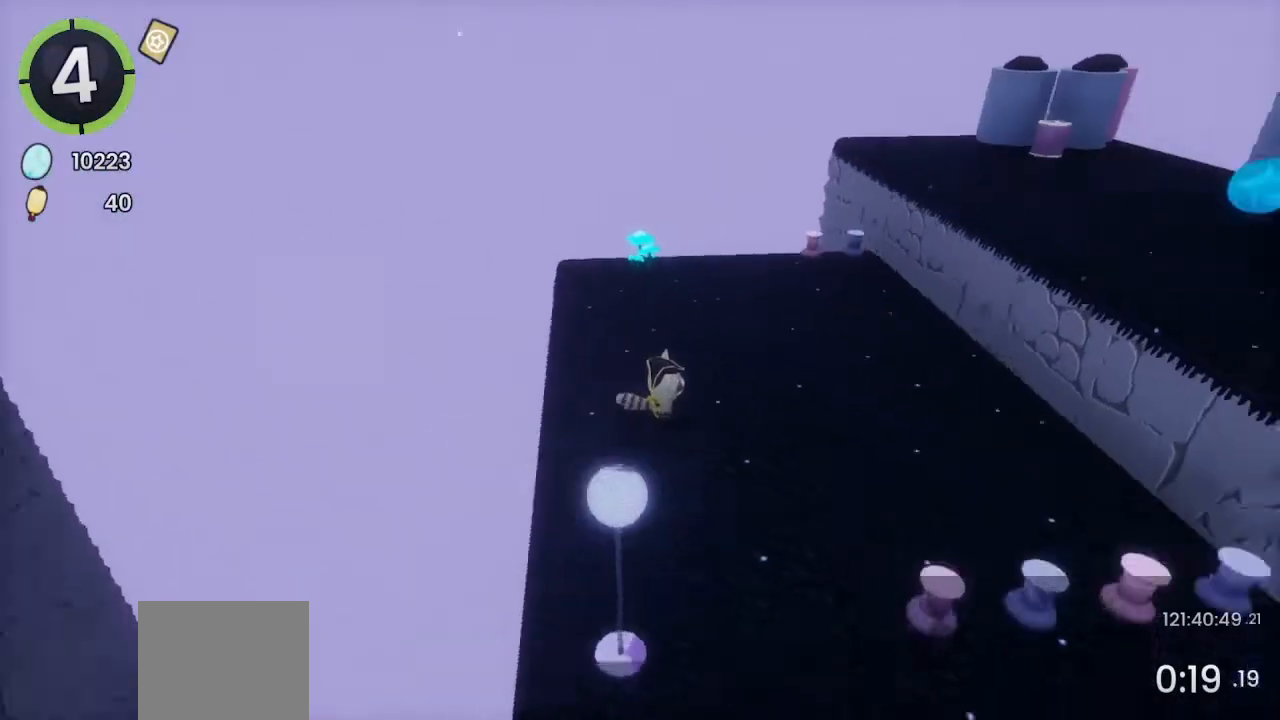
Gameplay with a controller (PlayStation layout); each line is a JSON object with the inputs held at the frame after it. "events" lists button and stick changes between this image and that frame as [ms after this image, input, new state], when the widget could be followed in between.
{"buttons": [], "left_stick": "center", "right_stick": "center", "events": [[200, "left_stick", "up-right"], [300, "right_stick", "center"], [400, "CROSS", "down"], [500, "CROSS", "up"], [500, "left_stick", "center"]]}
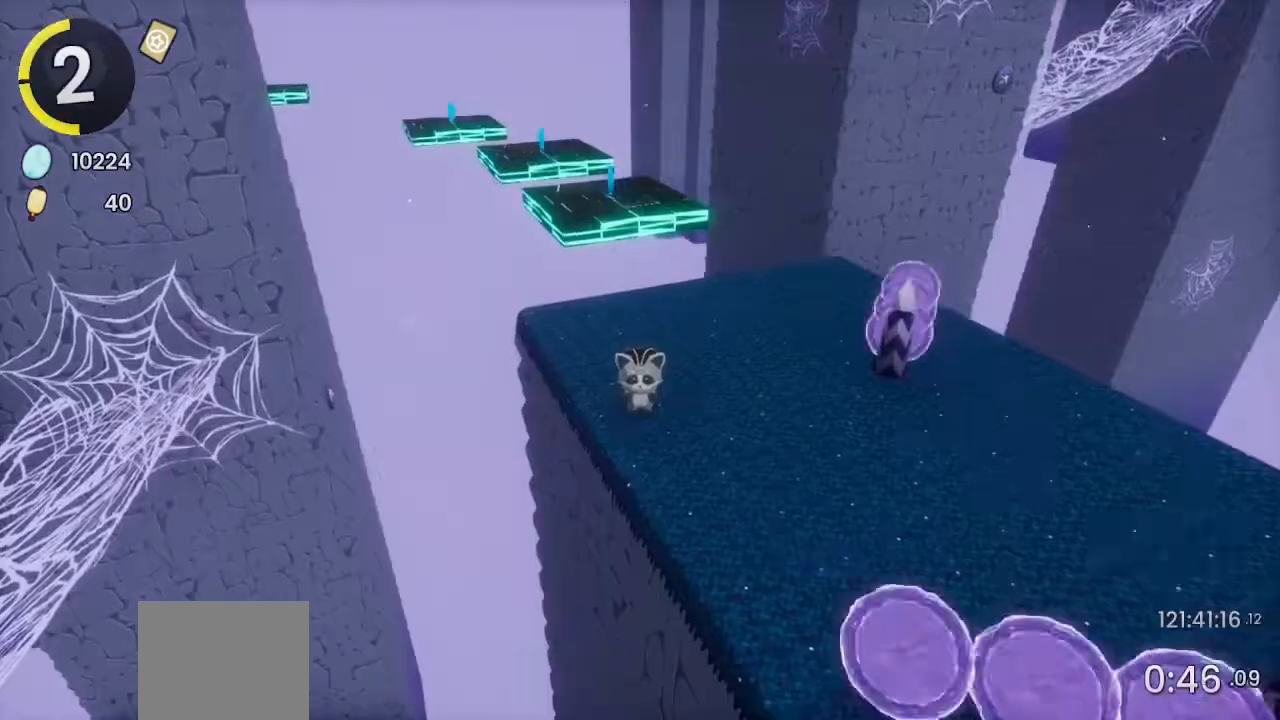
{"buttons": [], "left_stick": "center", "right_stick": "center", "events": []}
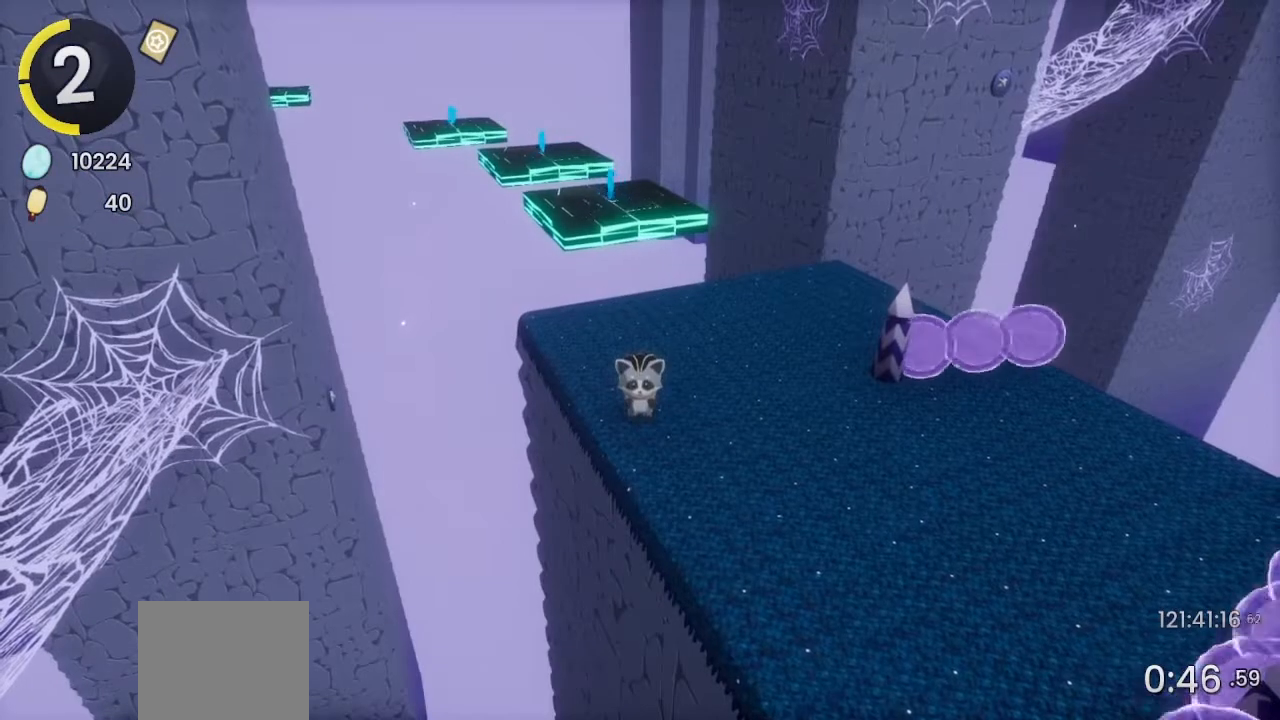
{"buttons": [], "left_stick": "center", "right_stick": "up", "events": [[433, "right_stick", "up"]]}
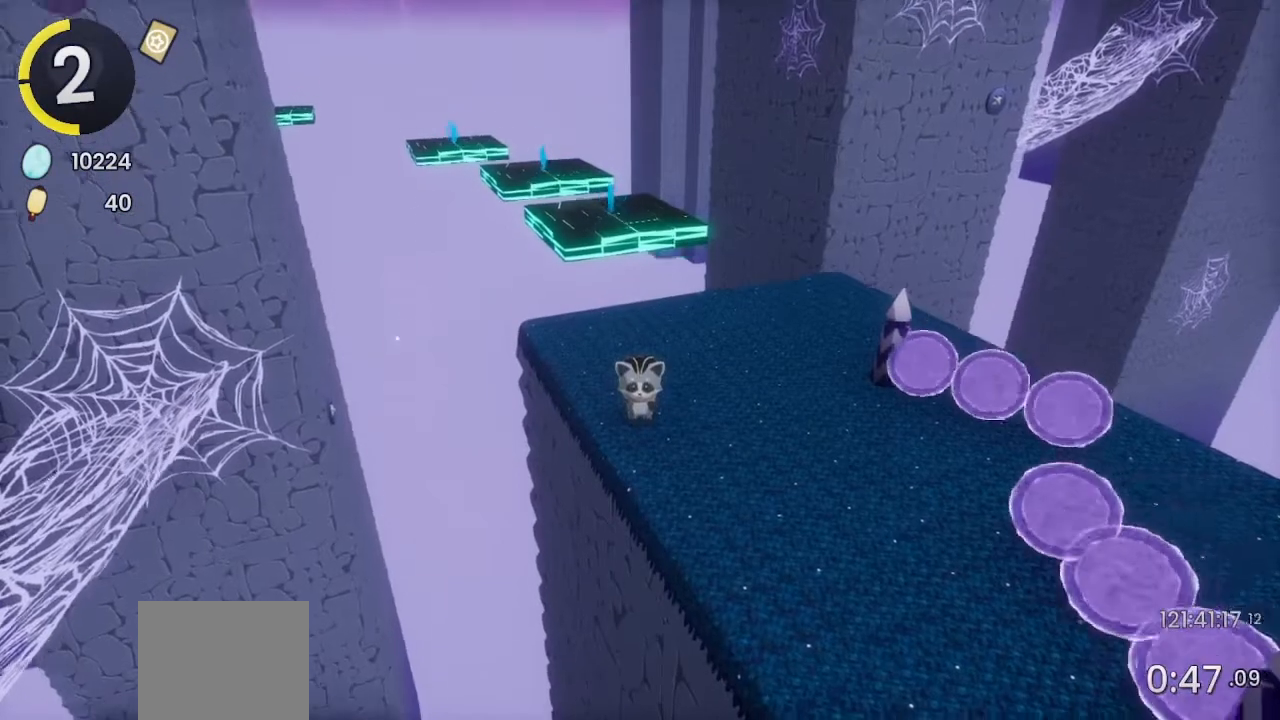
{"buttons": [], "left_stick": "center", "right_stick": "center", "events": [[33, "right_stick", "center"], [133, "left_stick", "up"], [200, "left_stick", "center"]]}
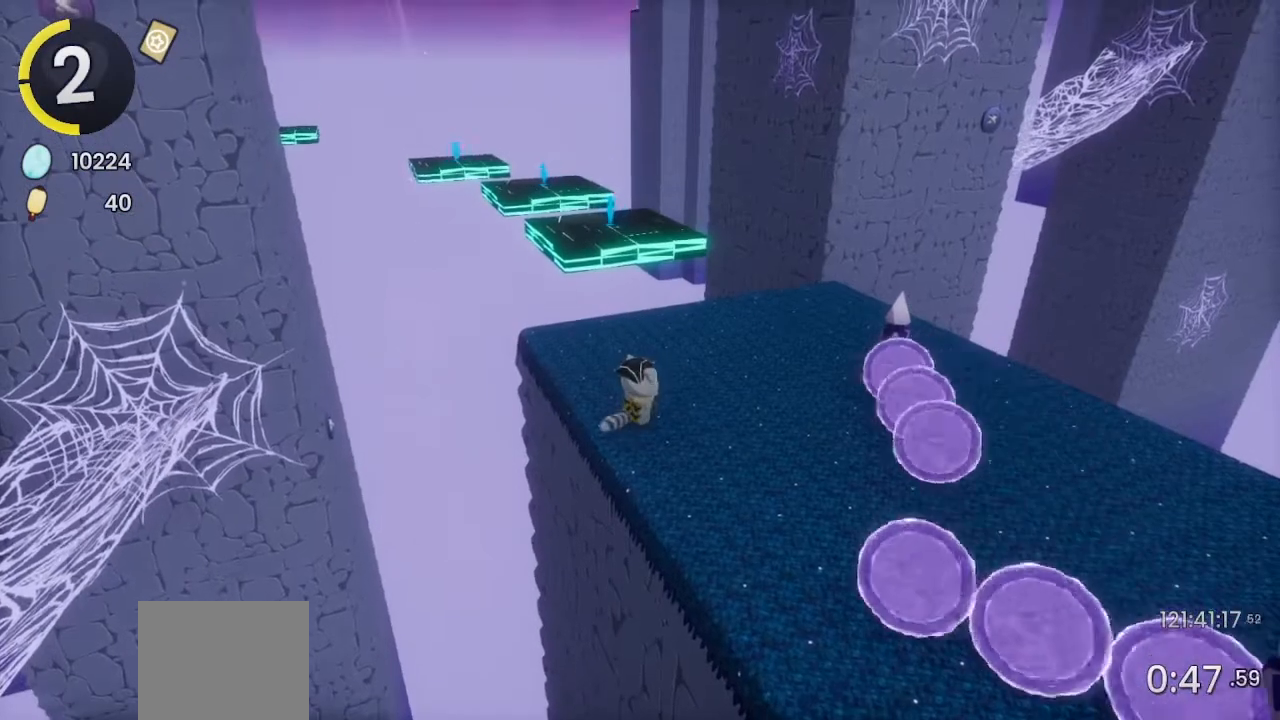
{"buttons": [], "left_stick": "center", "right_stick": "center", "events": []}
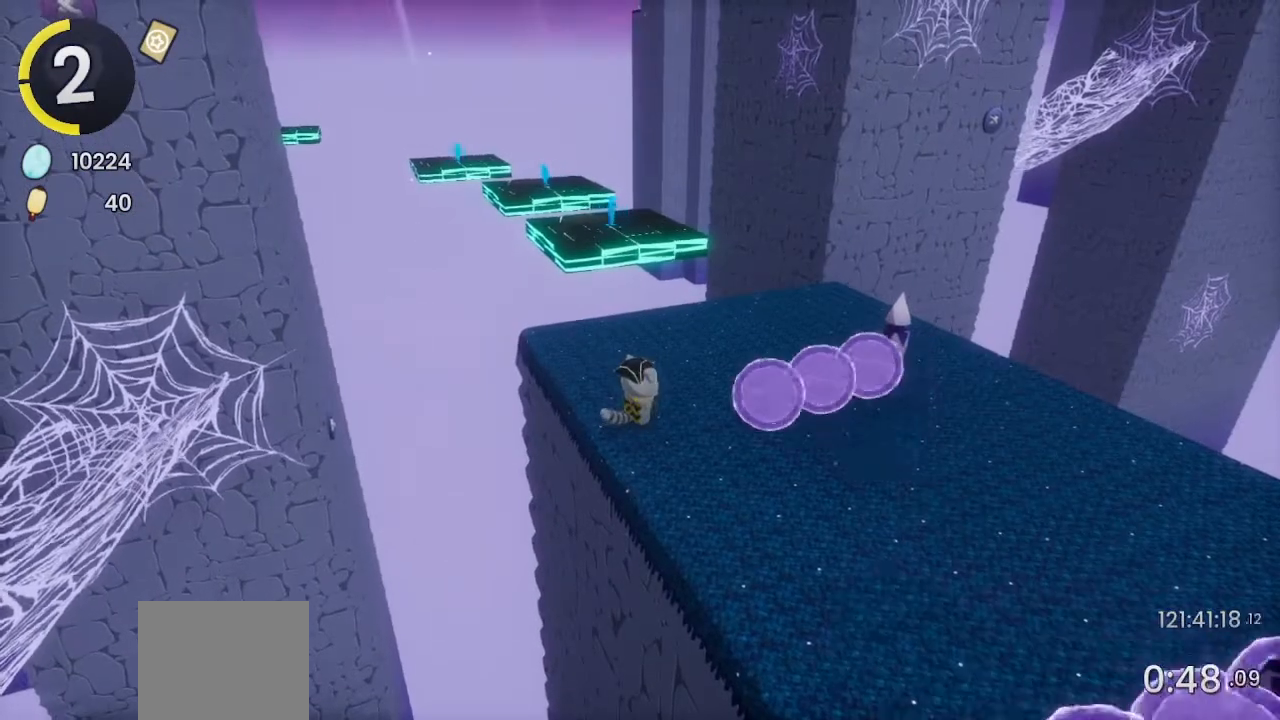
{"buttons": [], "left_stick": "center", "right_stick": "center", "events": [[233, "DPAD_RIGHT", "down"], [233, "DPAD_UP", "down"], [300, "DPAD_RIGHT", "up"], [333, "DPAD_UP", "up"]]}
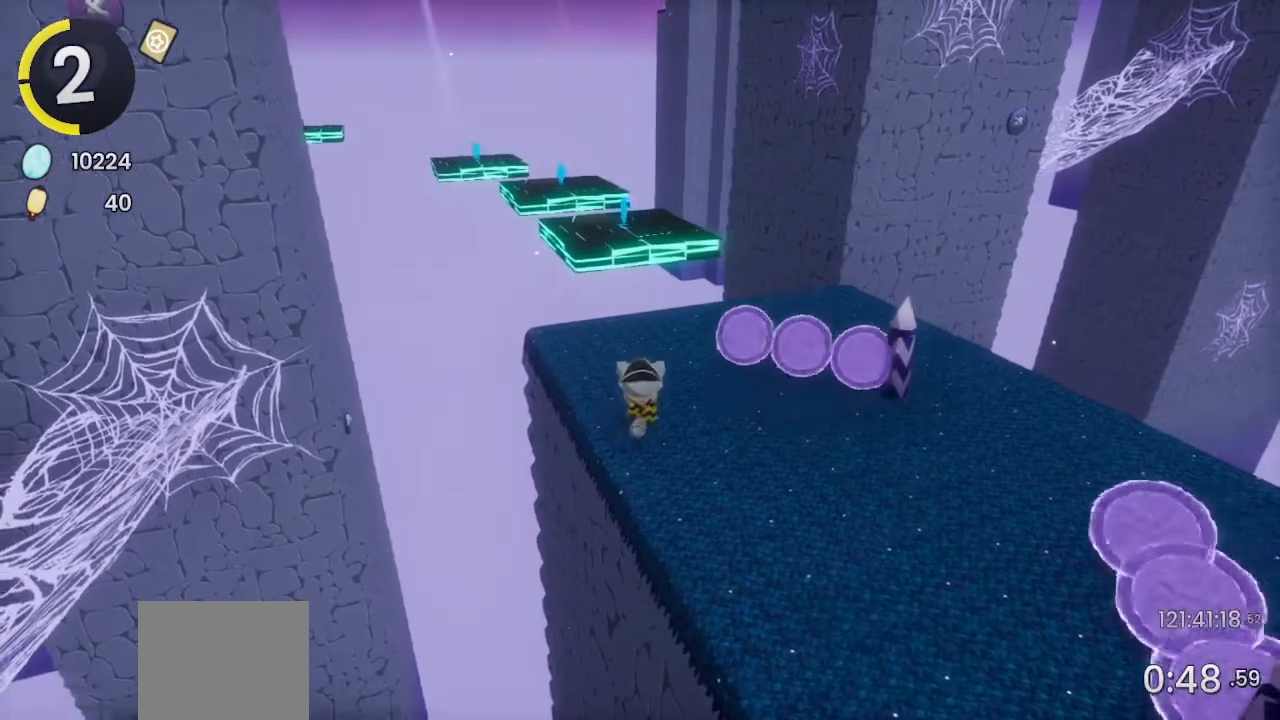
{"buttons": [], "left_stick": "center", "right_stick": "center", "events": [[33, "right_stick", "left"], [200, "right_stick", "center"]]}
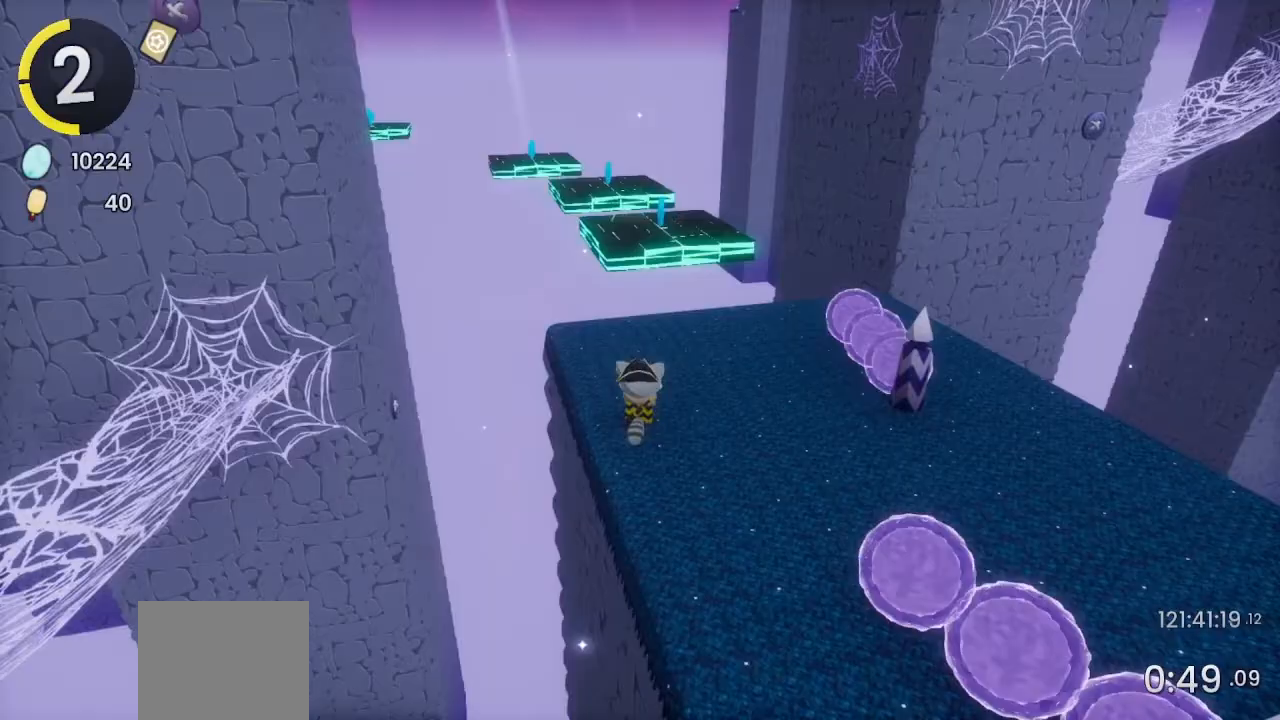
{"buttons": ["DPAD_UP", "DPAD_RIGHT"], "left_stick": "center", "right_stick": "center", "events": [[267, "DPAD_RIGHT", "down"], [267, "DPAD_UP", "down"], [333, "R2", "down"], [367, "CROSS", "down"], [467, "CROSS", "up"], [467, "R2", "up"]]}
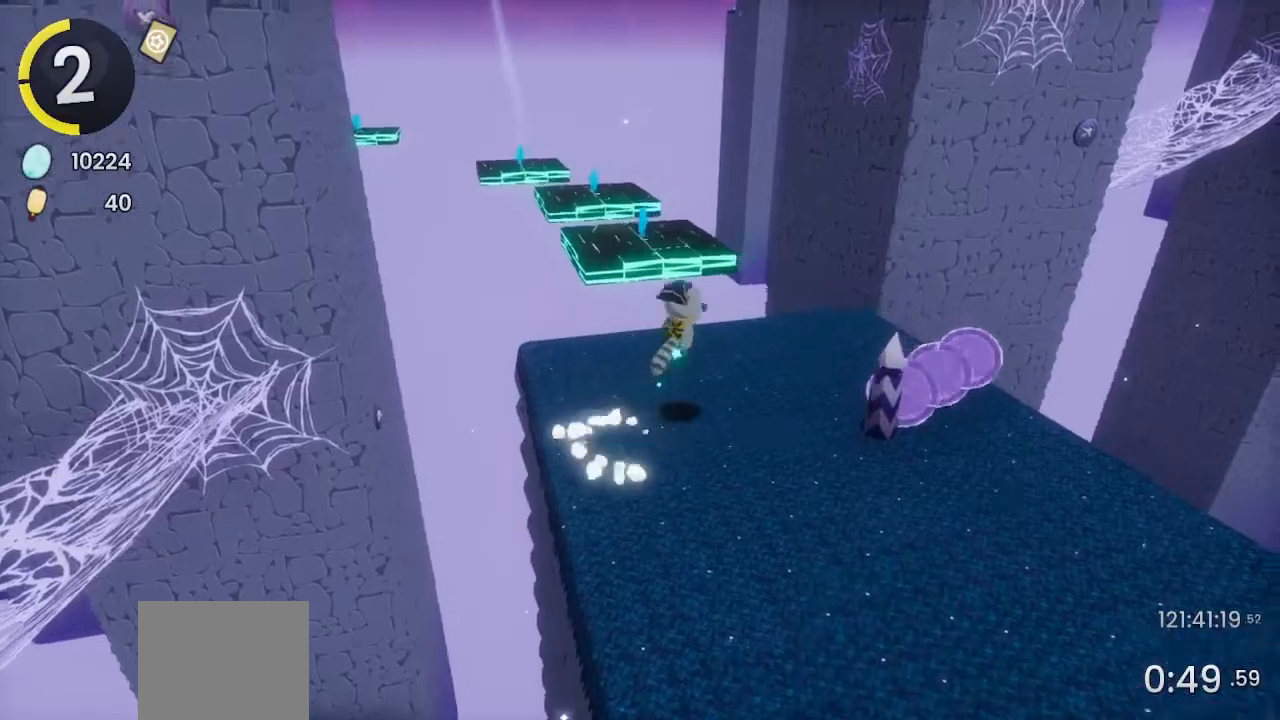
{"buttons": ["CROSS", "DPAD_UP", "DPAD_RIGHT"], "left_stick": "center", "right_stick": "center", "events": [[467, "CROSS", "down"]]}
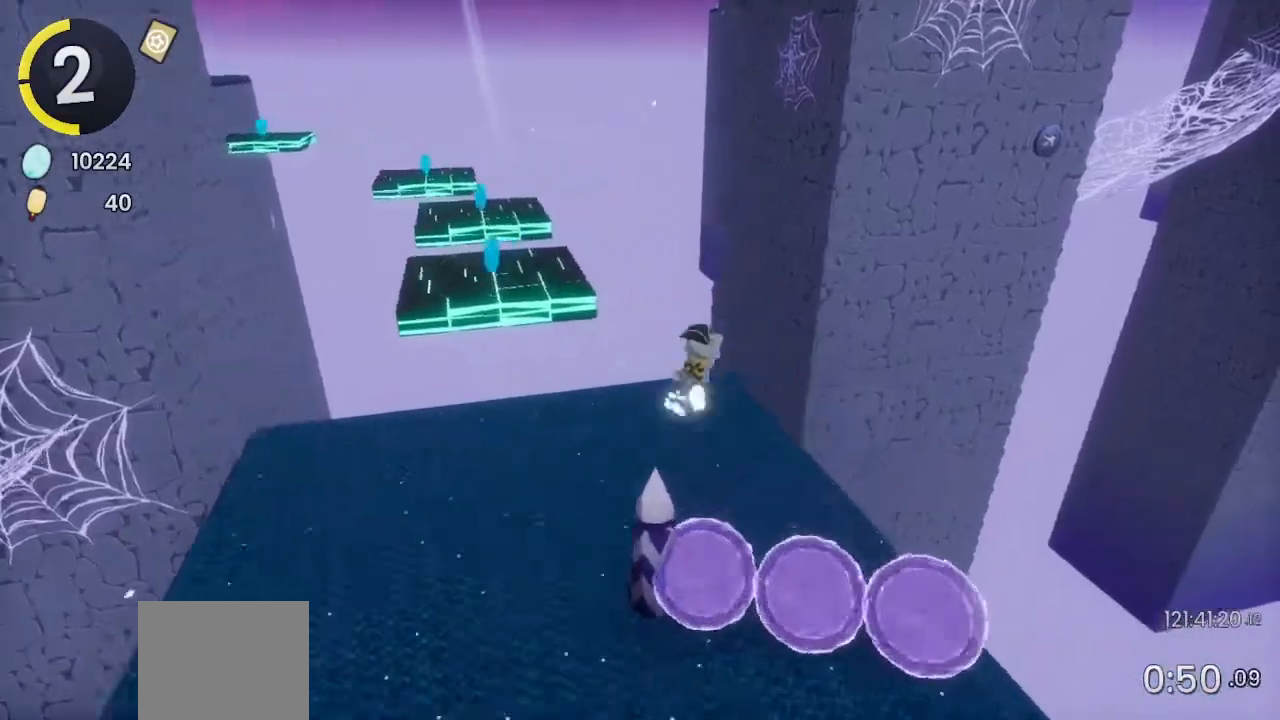
{"buttons": ["CROSS"], "left_stick": "up", "right_stick": "center", "events": [[167, "DPAD_RIGHT", "up"], [167, "DPAD_UP", "up"], [333, "CROSS", "up"], [367, "CROSS", "down"], [400, "left_stick", "up"]]}
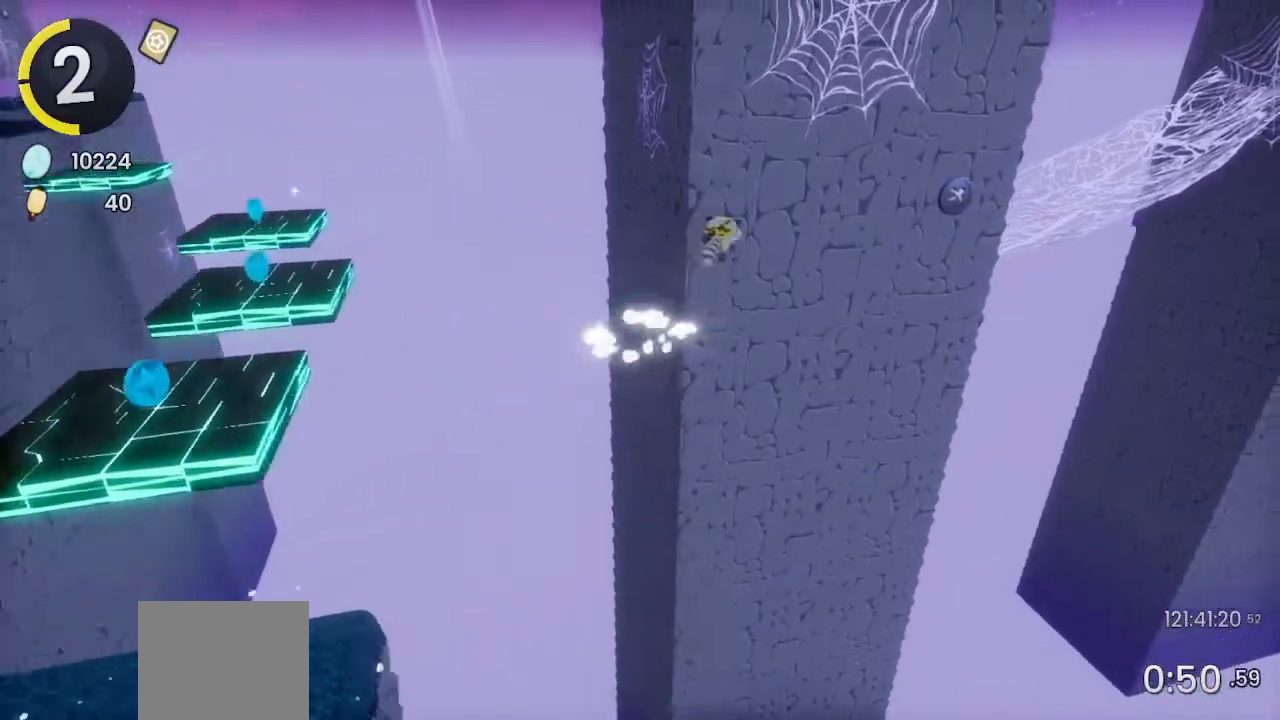
{"buttons": ["CROSS"], "left_stick": "up", "right_stick": "center", "events": []}
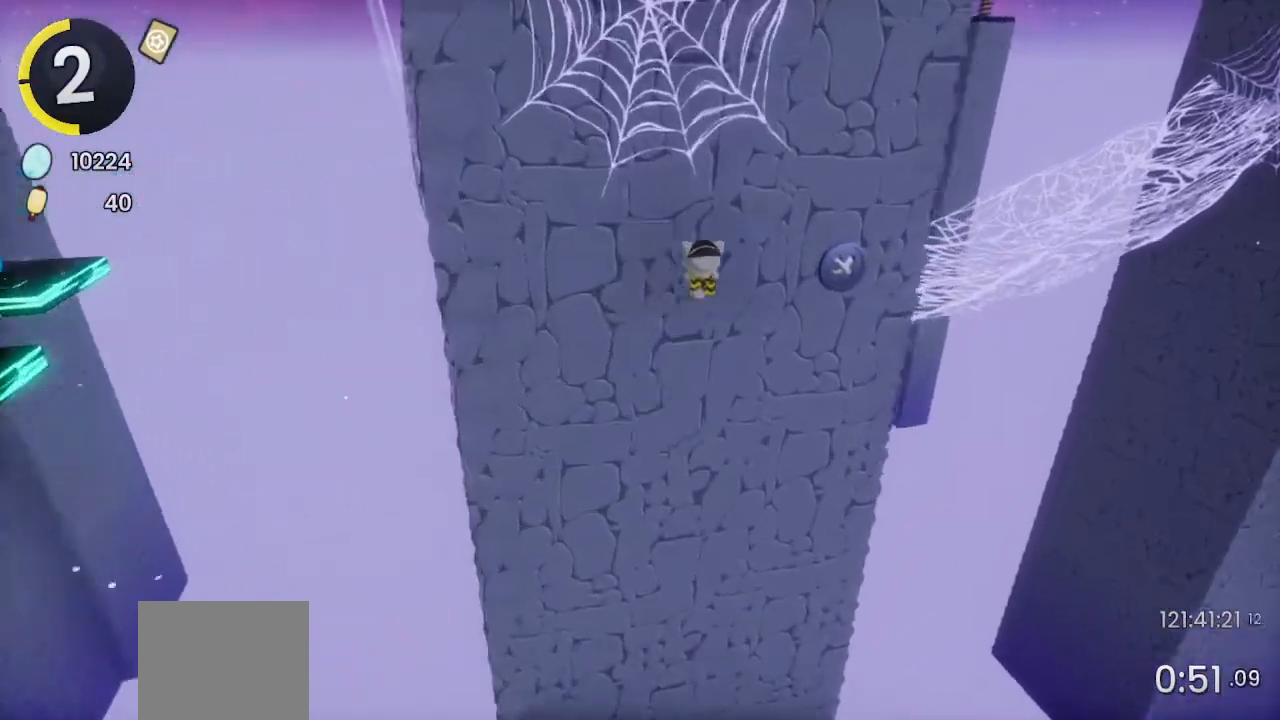
{"buttons": ["CROSS"], "left_stick": "up", "right_stick": "center", "events": []}
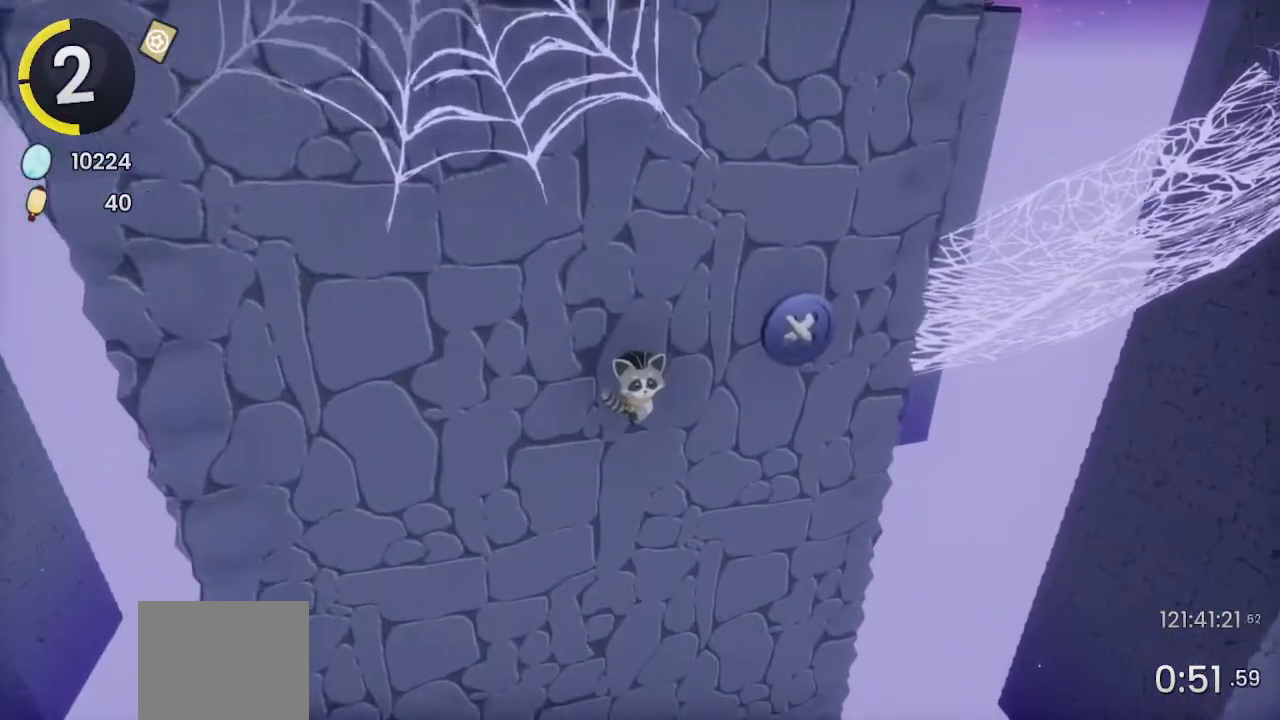
{"buttons": [], "left_stick": "up", "right_stick": "center", "events": [[333, "SQUARE", "down"], [433, "CROSS", "up"], [433, "SQUARE", "up"]]}
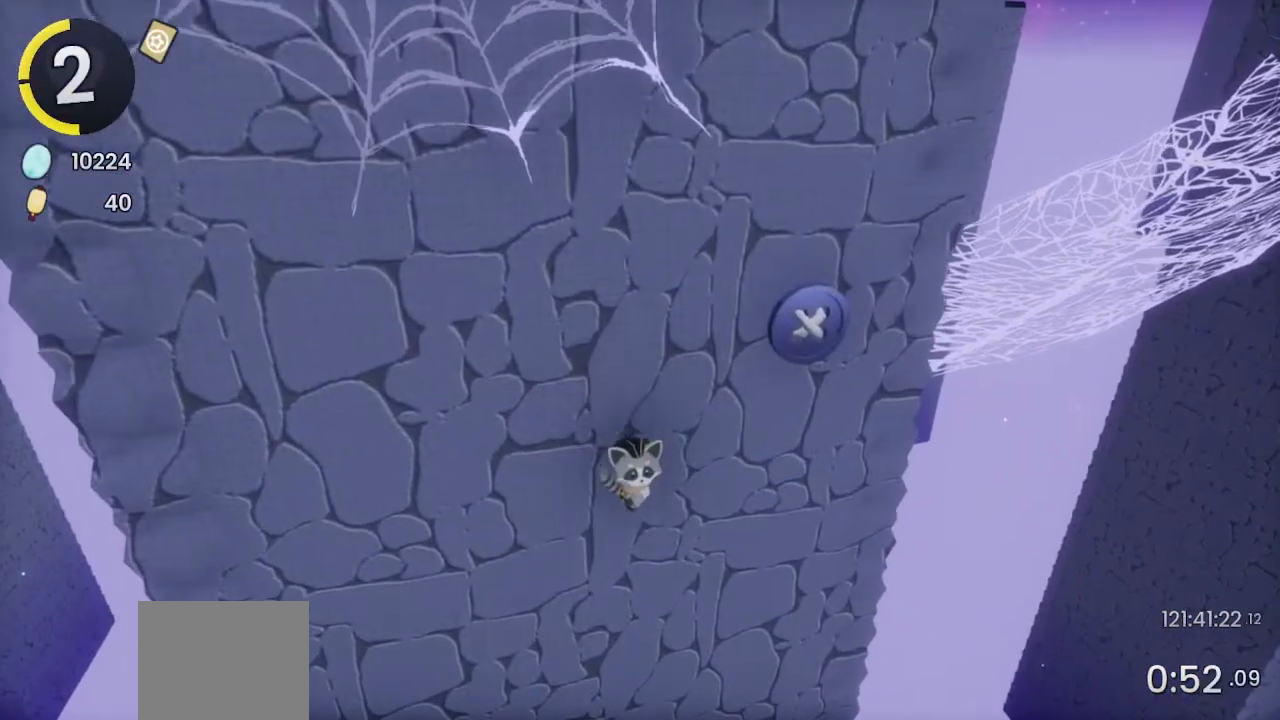
{"buttons": ["SQUARE"], "left_stick": "up", "right_stick": "center", "events": [[100, "CROSS", "down"], [300, "CROSS", "up"], [500, "SQUARE", "down"]]}
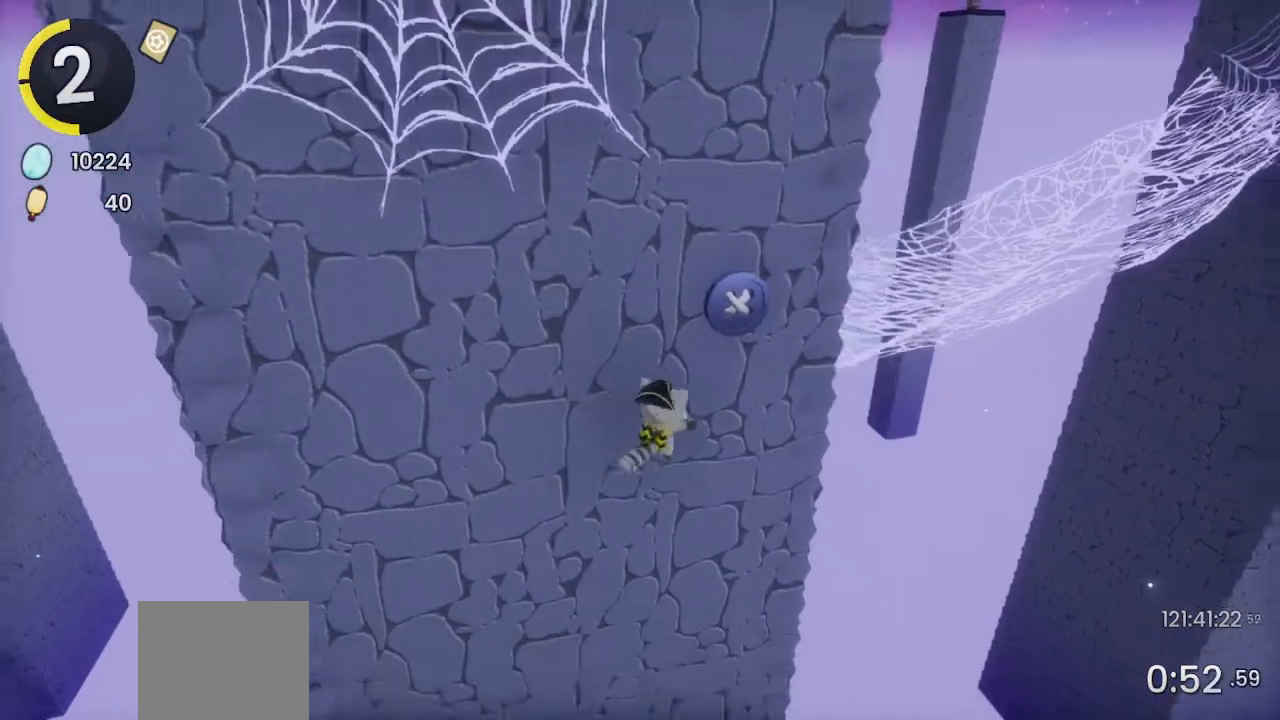
{"buttons": [], "left_stick": "up-right", "right_stick": "center", "events": [[133, "SQUARE", "up"], [300, "R2", "down"], [367, "left_stick", "up-right"], [467, "R2", "up"]]}
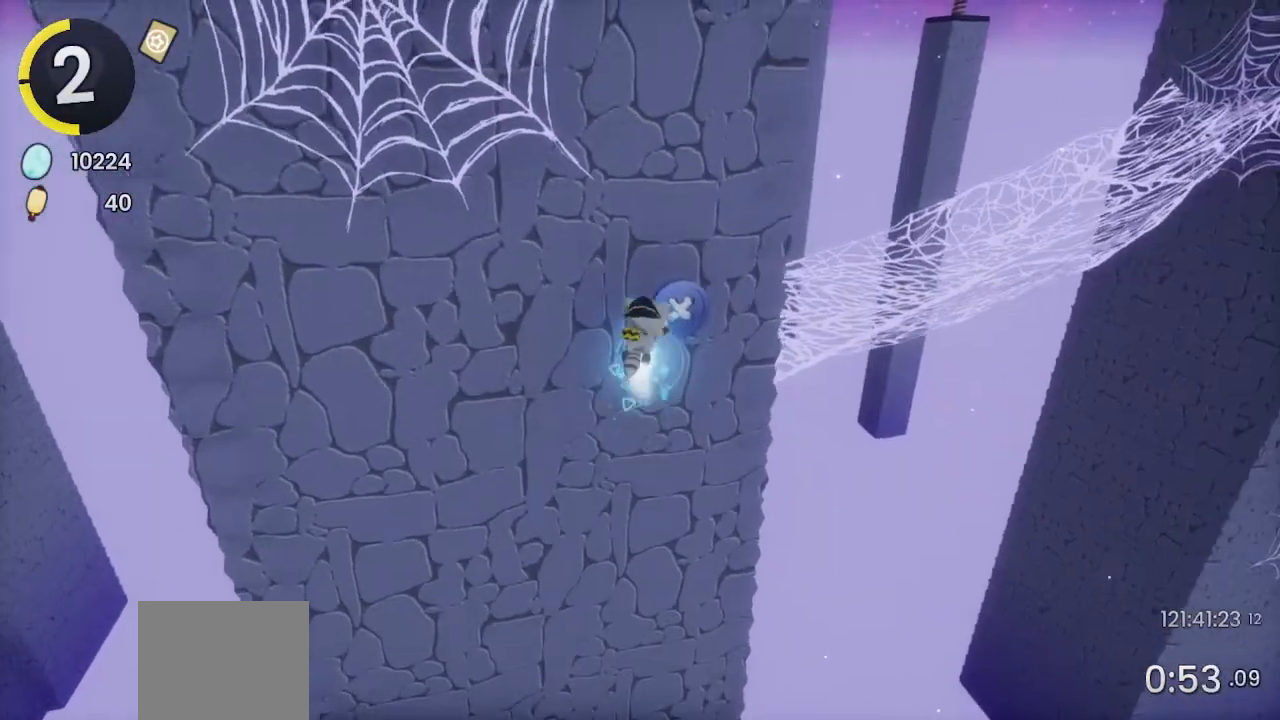
{"buttons": ["CROSS"], "left_stick": "up-right", "right_stick": "center", "events": [[67, "CROSS", "down"]]}
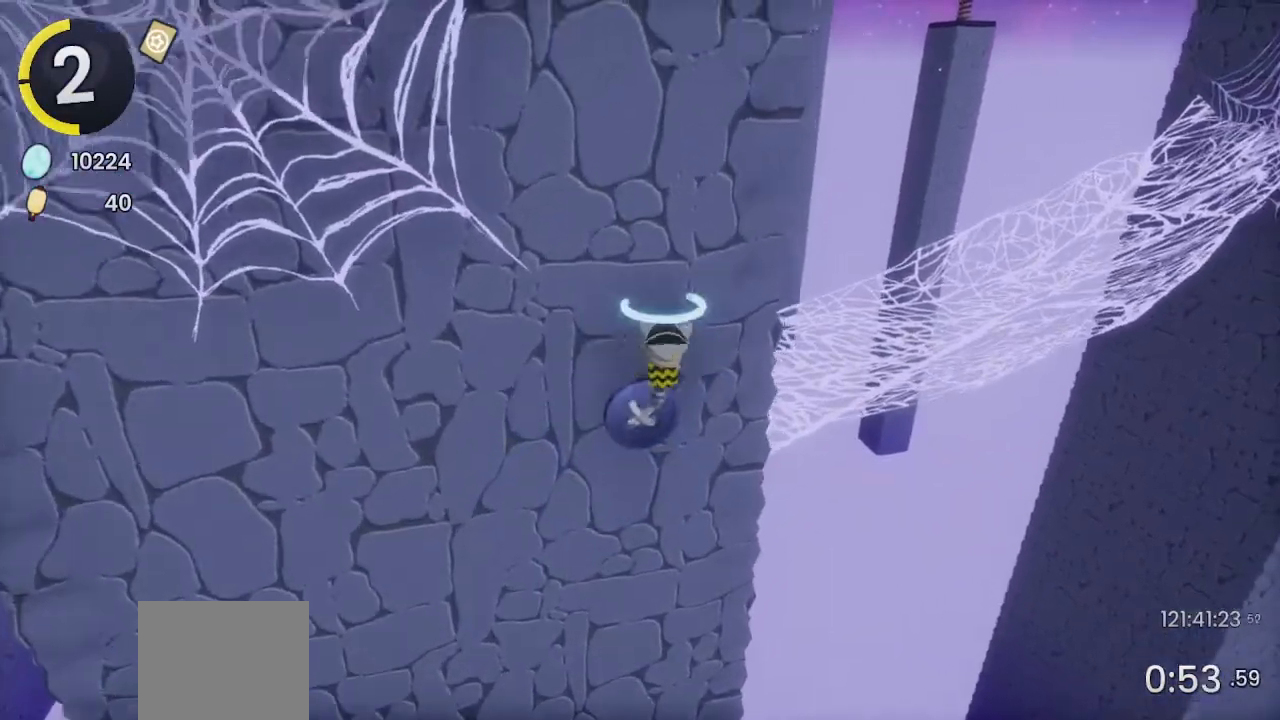
{"buttons": ["CROSS"], "left_stick": "center", "right_stick": "center", "events": [[33, "left_stick", "center"], [33, "right_stick", "left"], [167, "left_stick", "left"], [200, "right_stick", "center"], [367, "left_stick", "center"]]}
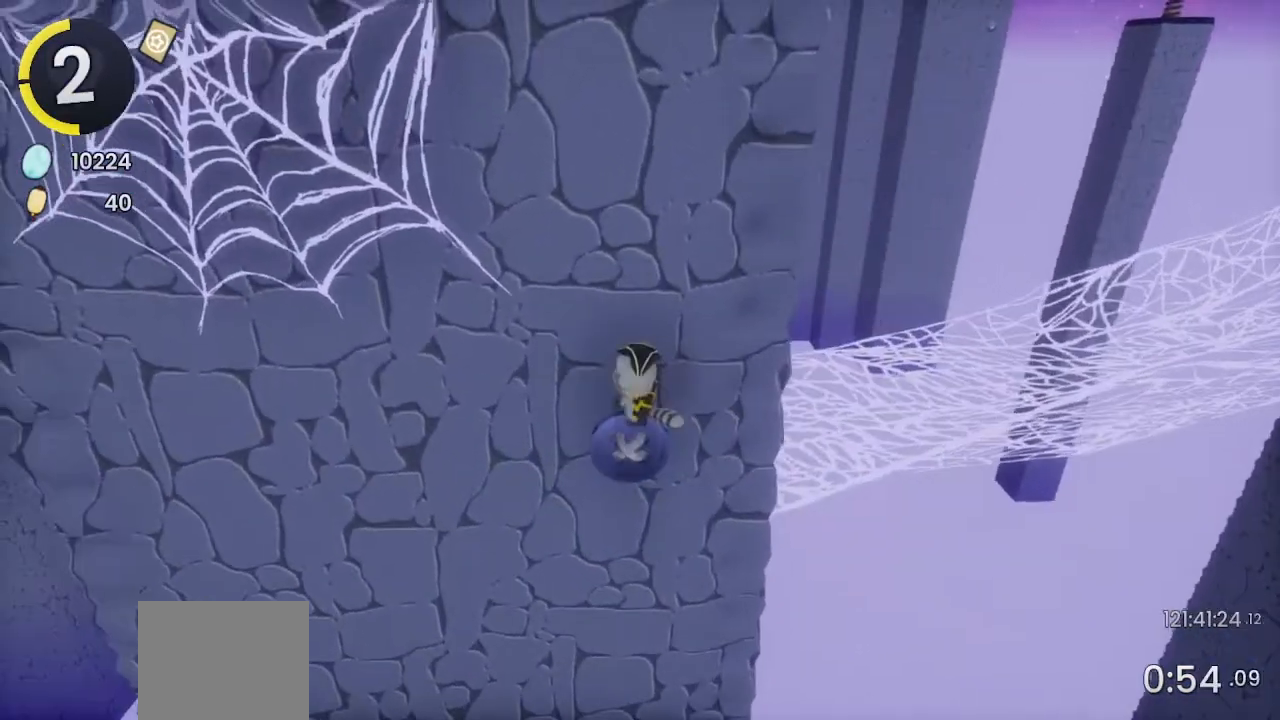
{"buttons": ["CROSS"], "left_stick": "center", "right_stick": "center", "events": []}
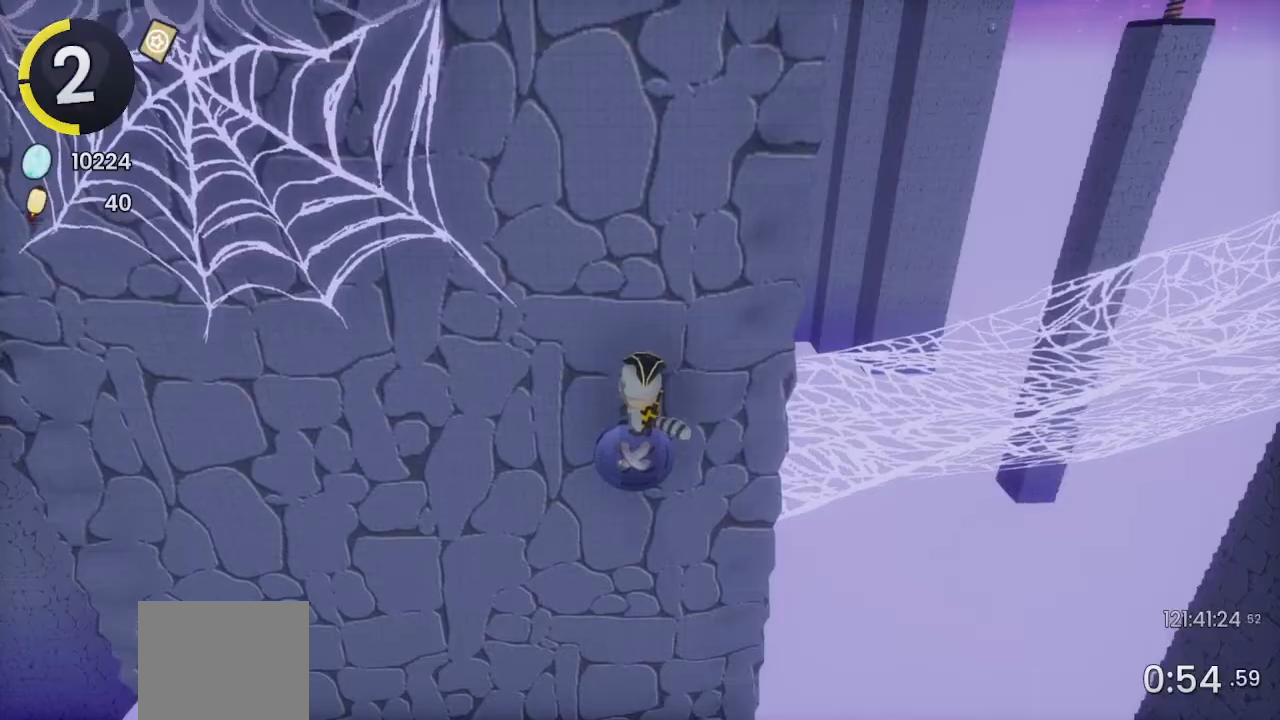
{"buttons": ["CROSS"], "left_stick": "center", "right_stick": "center", "events": []}
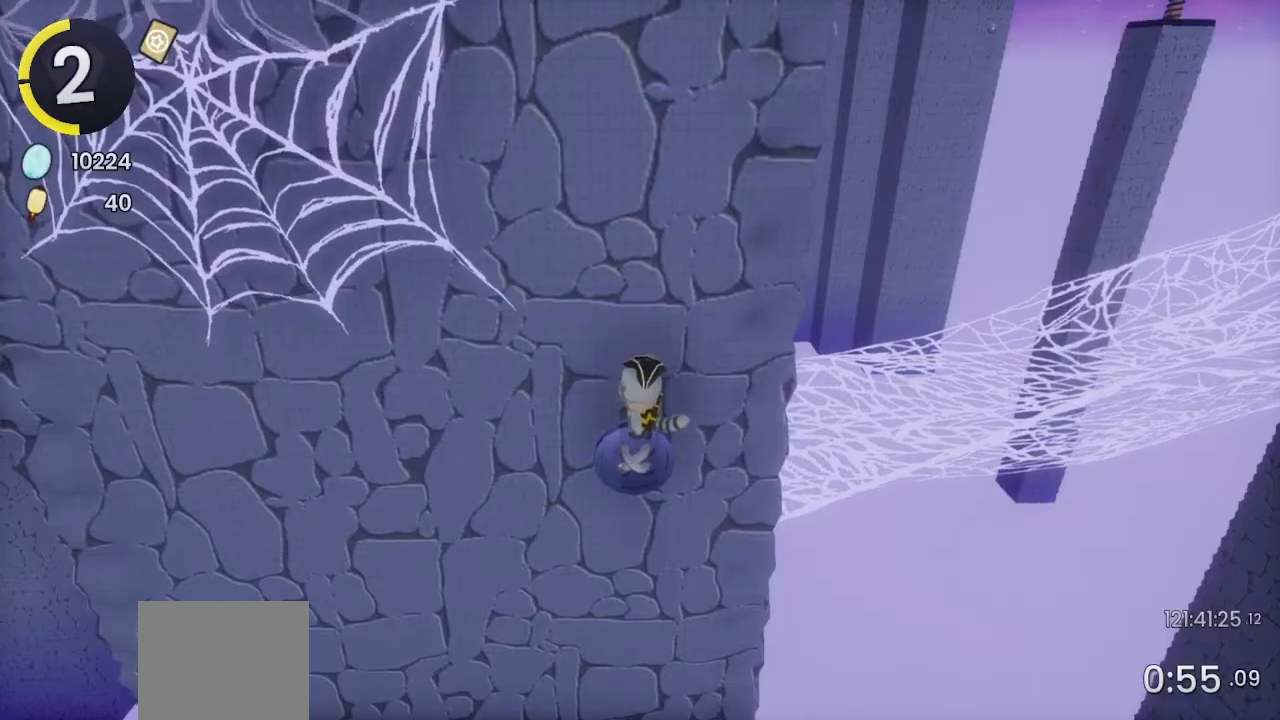
{"buttons": ["CROSS"], "left_stick": "center", "right_stick": "center", "events": [[133, "L2", "down"], [267, "L2", "up"]]}
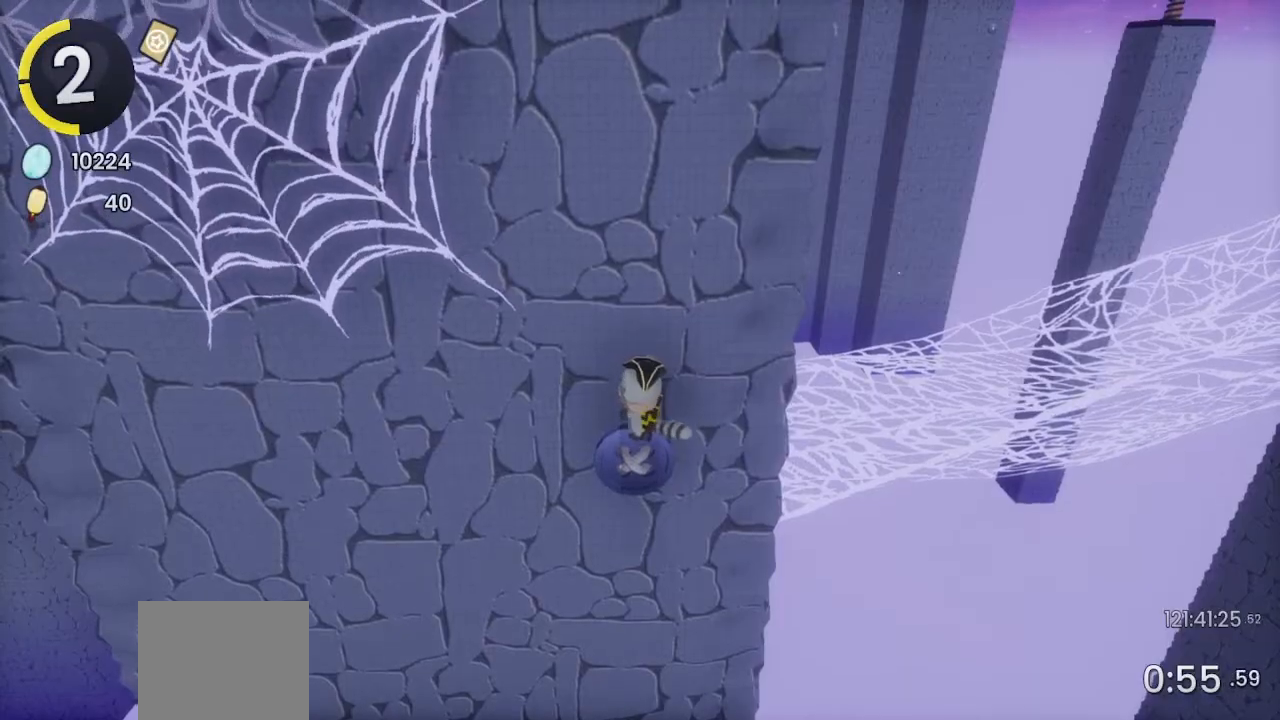
{"buttons": ["CROSS"], "left_stick": "center", "right_stick": "center", "events": [[200, "CROSS", "up"], [333, "CROSS", "down"]]}
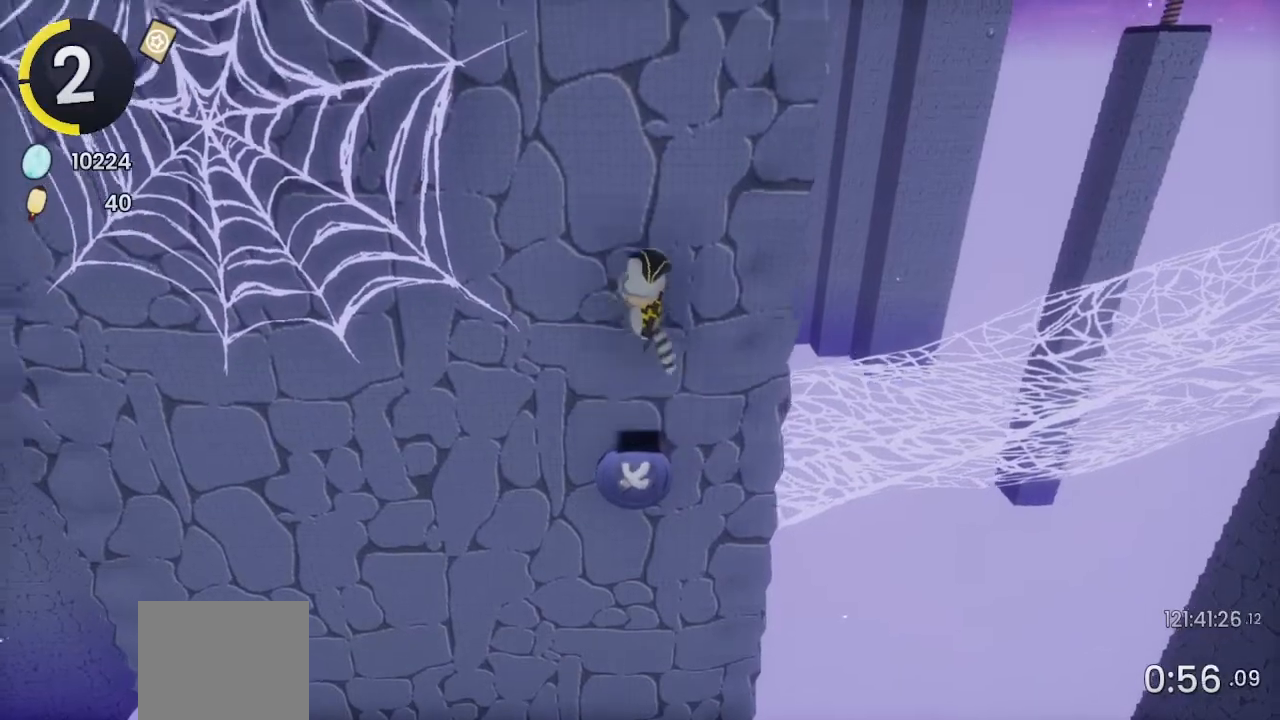
{"buttons": [], "left_stick": "center", "right_stick": "center", "events": [[33, "CROSS", "up"]]}
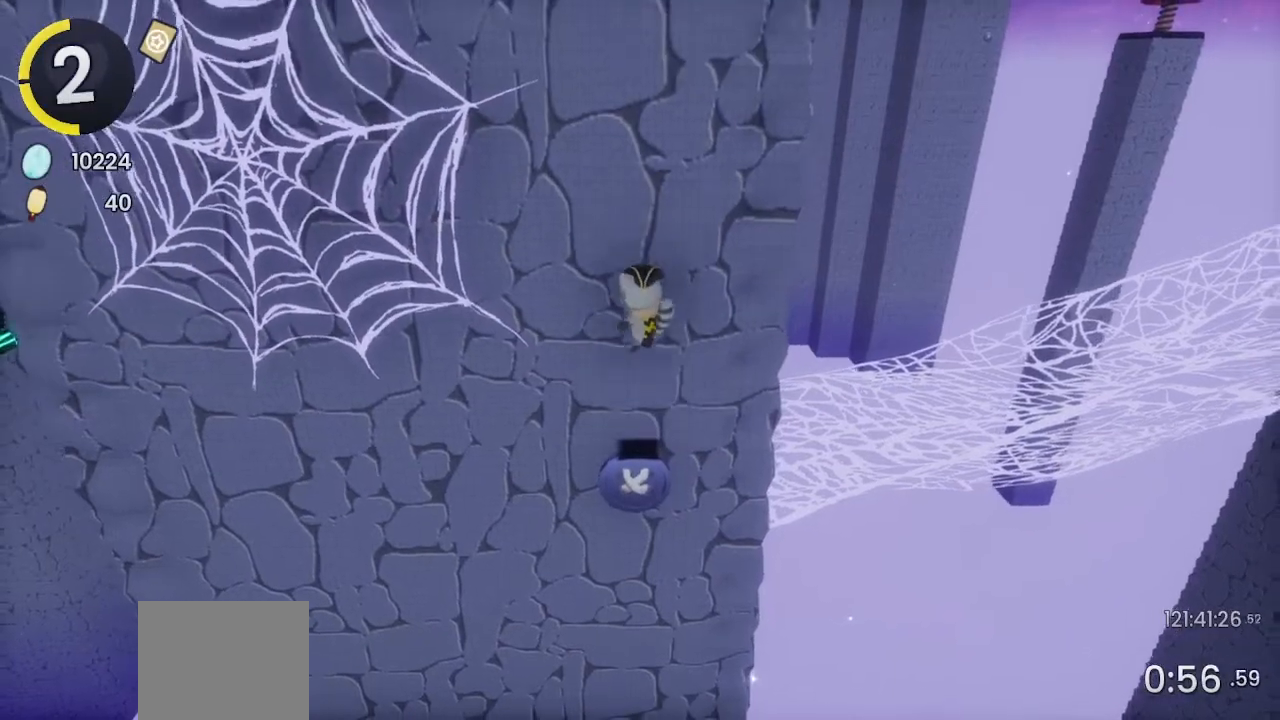
{"buttons": [], "left_stick": "center", "right_stick": "center", "events": []}
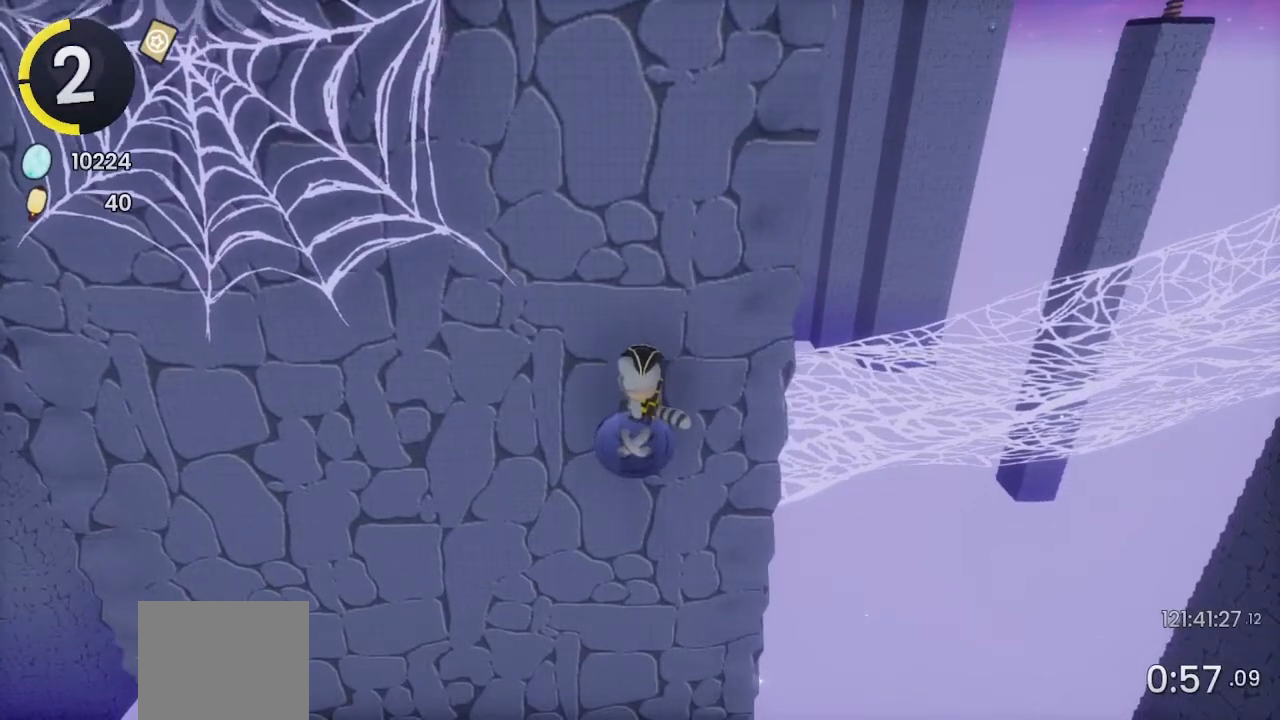
{"buttons": ["CROSS"], "left_stick": "center", "right_stick": "center", "events": [[33, "CROSS", "down"], [133, "CROSS", "up"], [200, "L2", "down"], [333, "L2", "up"], [433, "CROSS", "down"]]}